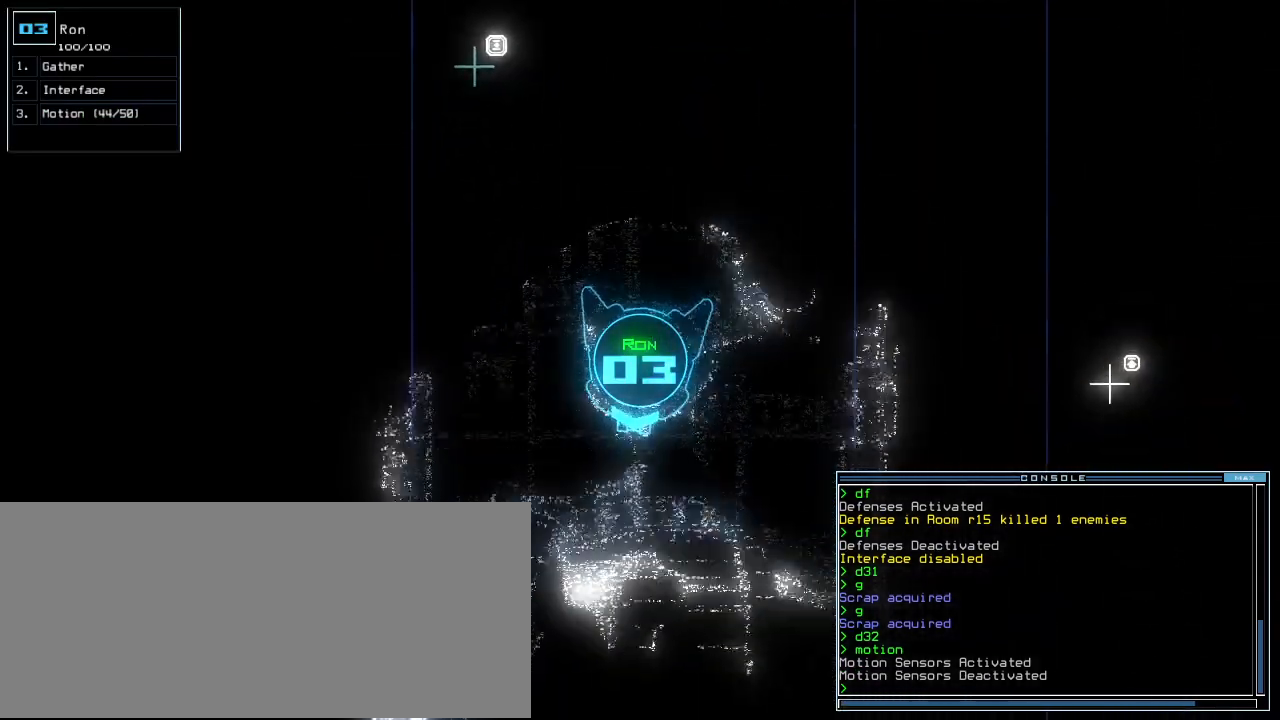
Gameplay with keyboard; each line is a JSON object with the keys held at the frame after it. "events" lists presses ("down") and releases ("up") of ".", "0", "1", "2", "3", "4", "5", "6", "7", "8", "9", "a", "b", "backspace", "c", "caps_lock", "comma", "ctrl_l", "ctrl_r", "d", "down", "e", "equals", "escape", "f", "f5", "g", "h", "i", "j", "k", "l", "left", "m", "minus", "n", "o", "p", "page_down", "page_up", "q", "quote", "r", "return", "right", "s", "semicolon", "shift_l", "shift_r", "space", "t", "tab", "tilde", "u", "up", "v", "w", "x", "y" and "z" between this image and that frame as [ms after this image, input, new state], when the widget could be followed in between. No other keys are recorded. Mouse input is not recorded.
{"keys": ["left", "up"]}
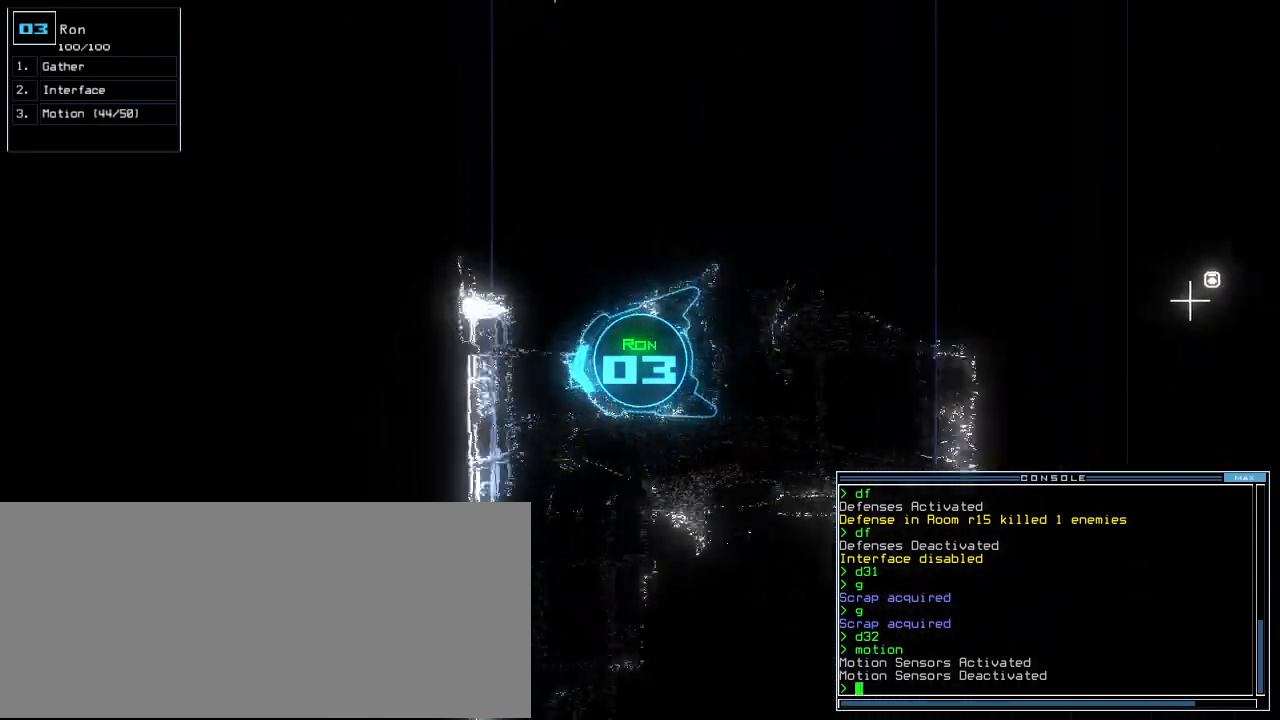
{"keys": ["left", "up"], "events": [[120, "left", "up"], [200, "left", "down"], [340, "left", "up"], [420, "left", "down"]]}
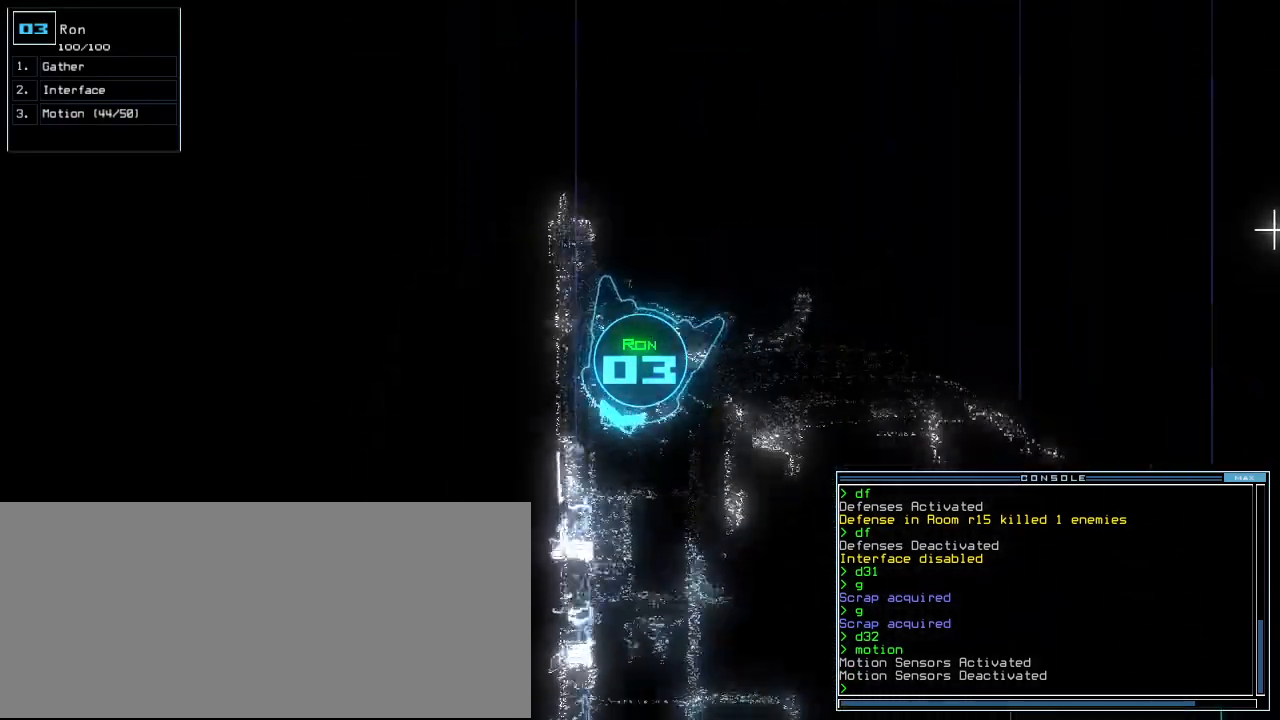
{"keys": ["up"], "events": [[80, "left", "up"]]}
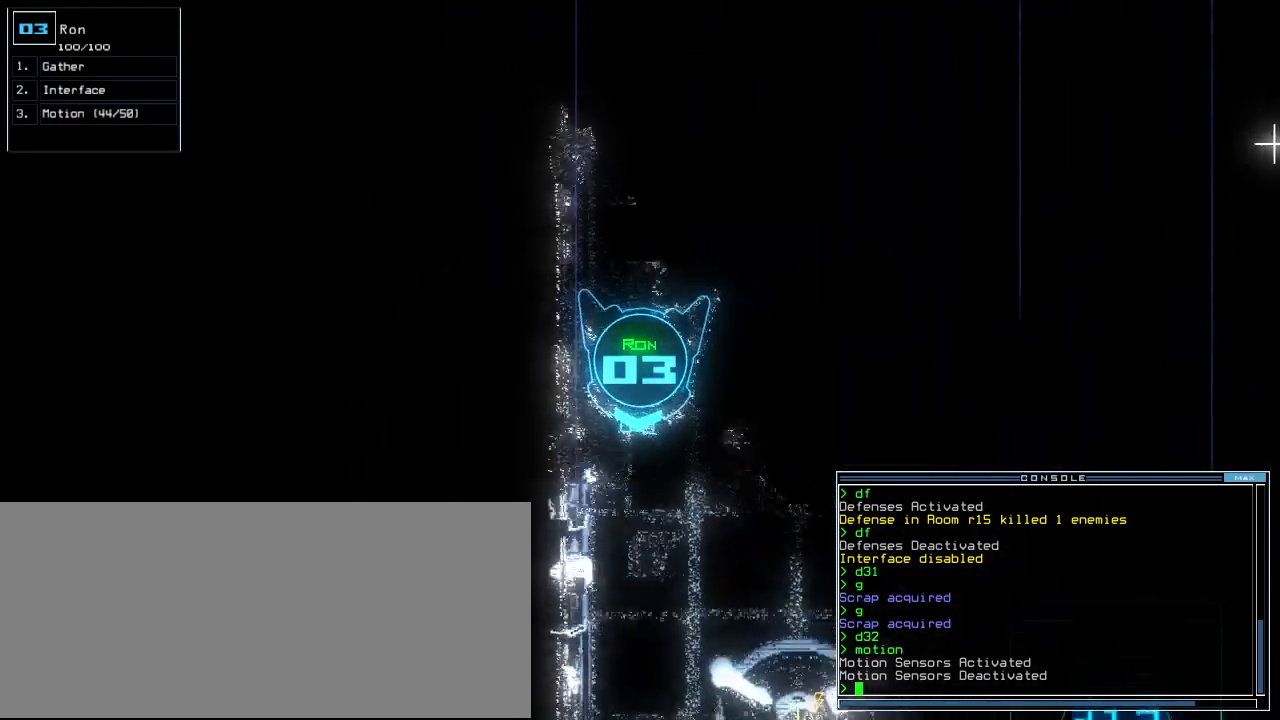
{"keys": ["left", "up"], "events": [[200, "left", "down"], [300, "left", "up"], [480, "left", "down"]]}
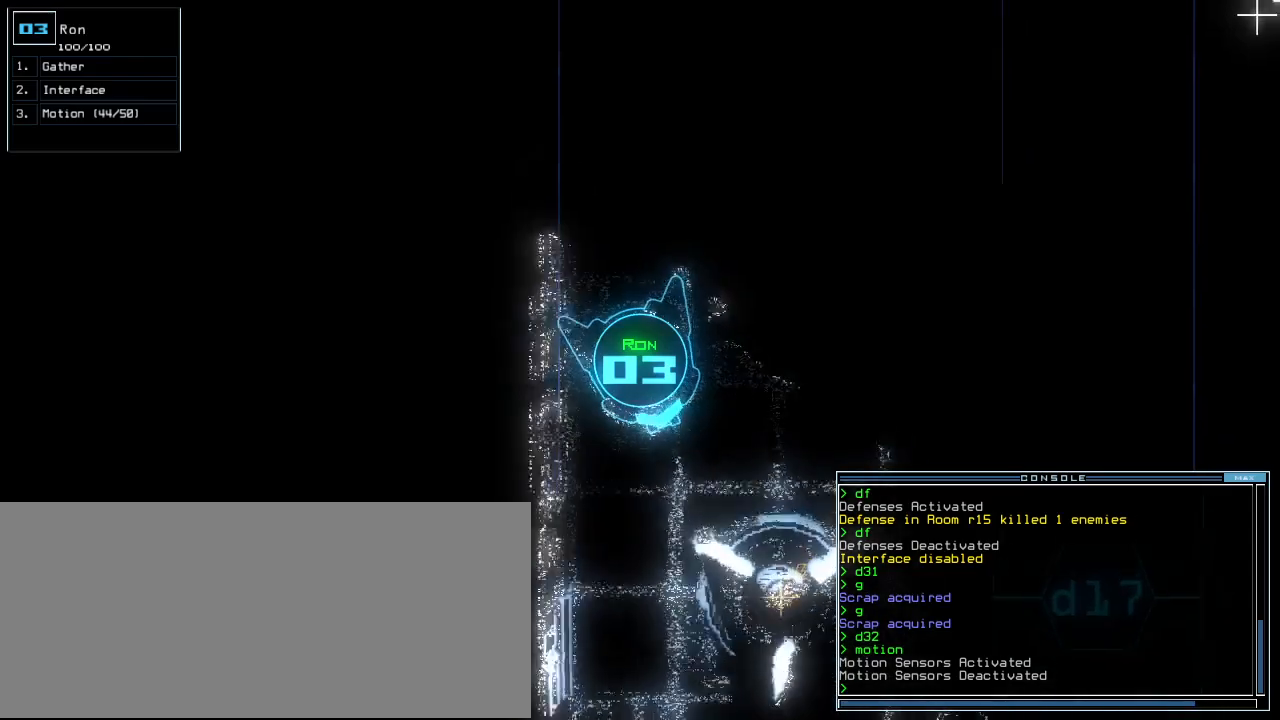
{"keys": ["right", "up"], "events": [[80, "left", "up"], [460, "right", "down"]]}
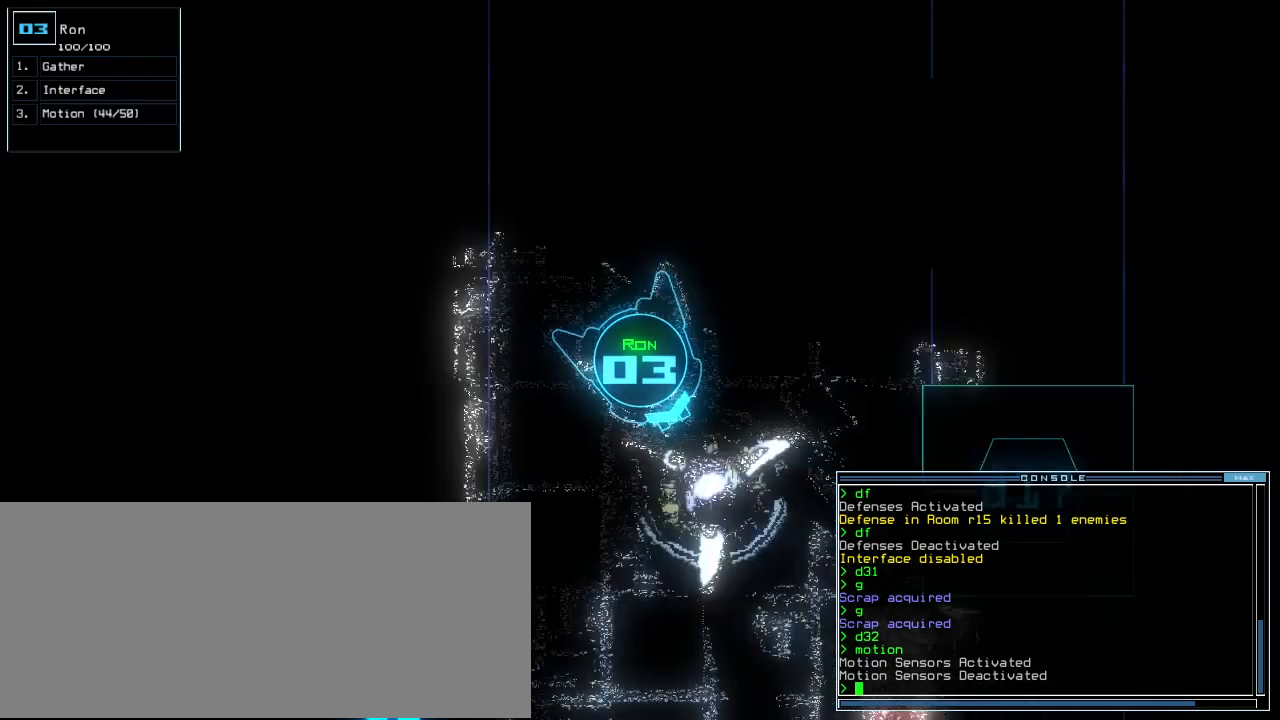
{"keys": ["up"], "events": [[20, "right", "up"], [400, "left", "down"], [420, "left", "up"]]}
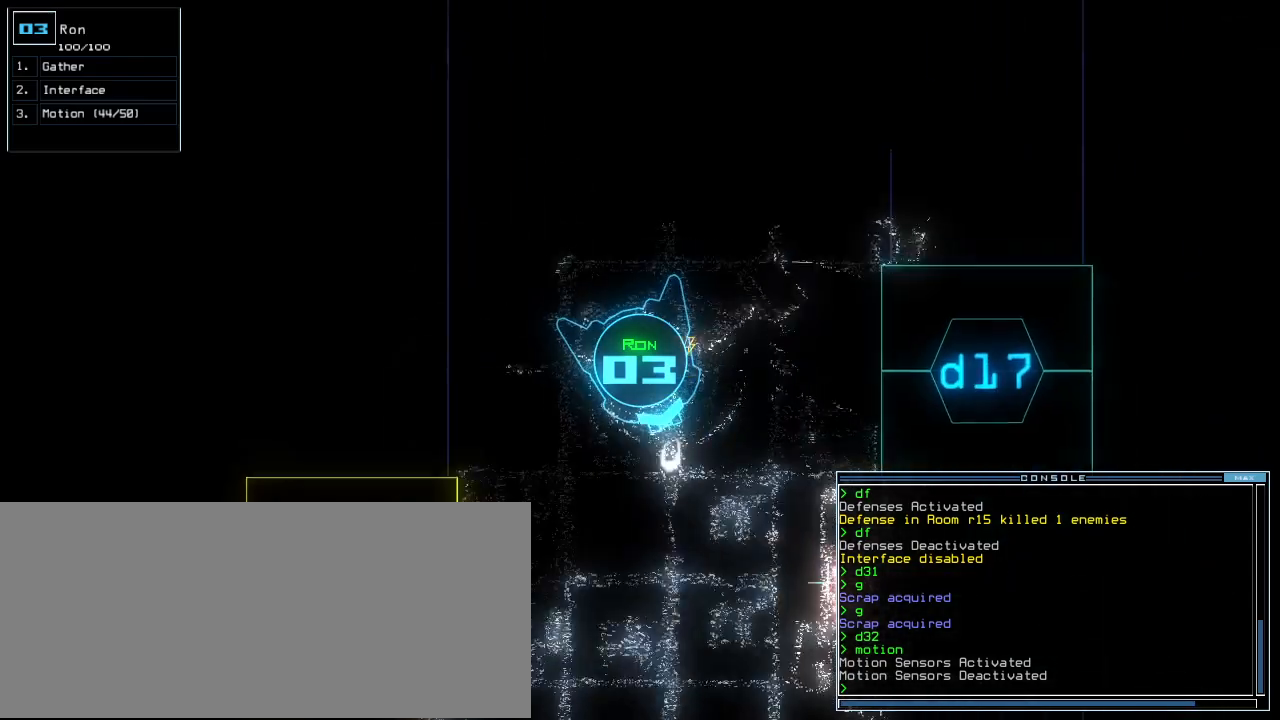
{"keys": ["up"], "events": [[360, "right", "down"], [440, "right", "up"]]}